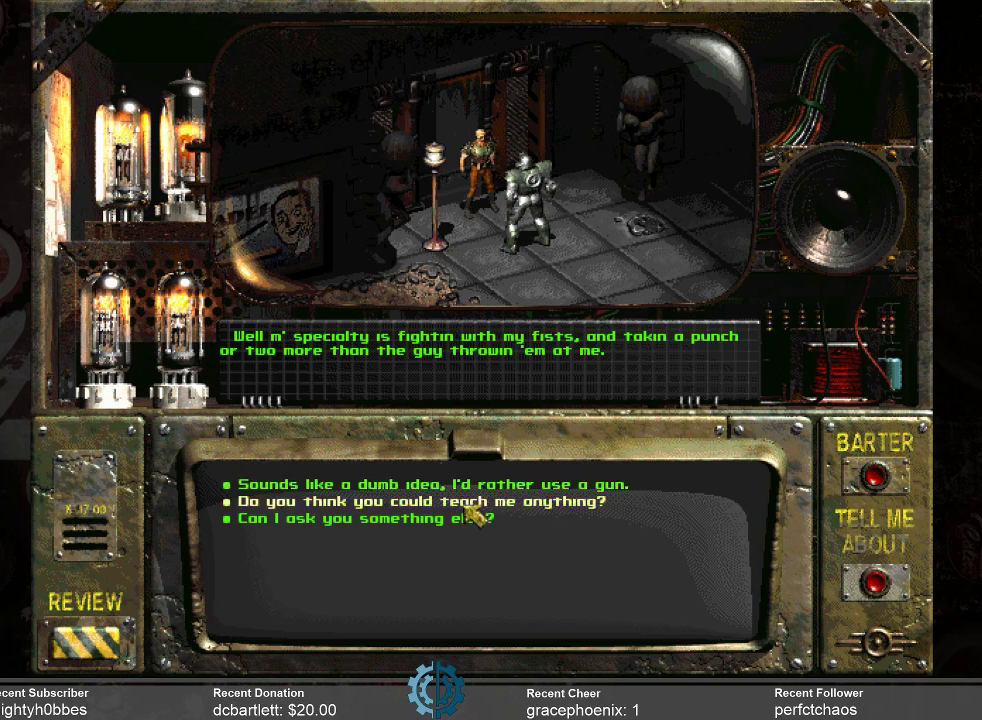
Gameplay with keyboard and mouse; each line is a JSON object with the keys and mouse buttons held at the frame after it. "events" lists presses ("down") and releases ("up") of ".", "/", "0", "1", "2", "3", "4", "5", "6", "7", "8", "9", "a", "alt_l", "alt_r", "b", "backslash", "backspace", "c", "caps_lock", "comma", "ctrl_l", "ctrl_r", "d", "e", "equals", "f", "g", "h", "i", "j", "k", "l", "lbracket", "m", "minus", "n", "o", "p", "q", "quote", "r", "rbracket", "return", "s", "semicolon", "shift_l", "shift_r", "space", "super", "t", "tab", "tilde", "u", "v", "w", "x", "y", "z", "mouse_left" and "mouse_right" between this image and that frame as [ms after this image, input, new state], when the widget could be followed in between. "mouse_left", "mouse_right" = the "left", "right" buttons of the "mouse" list. No other keys are recorded. Not read: mouse_move.
{"keys": [], "mouse": [], "events": [[33, "mouse_left", "down"], [133, "mouse_left", "up"]]}
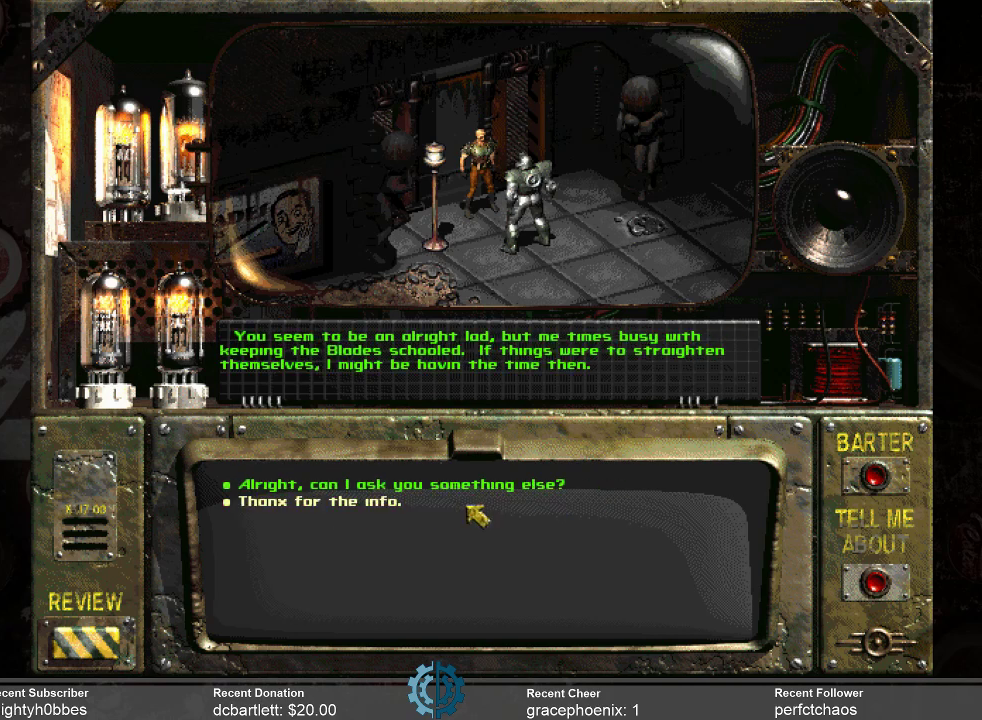
{"keys": [], "mouse": [], "events": []}
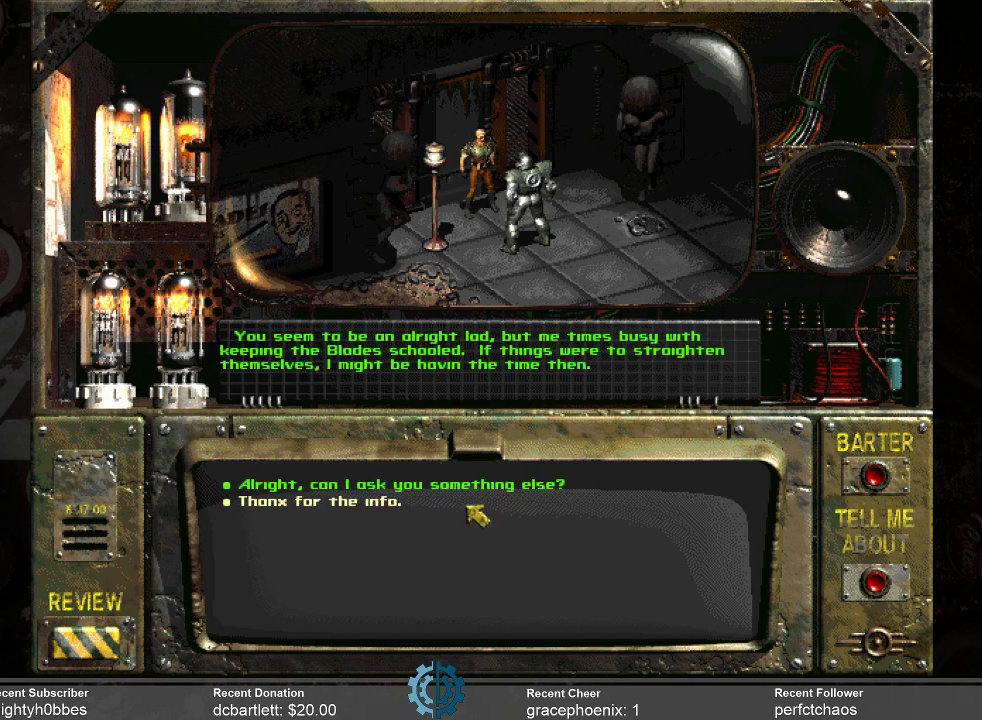
{"keys": [], "mouse": [], "events": []}
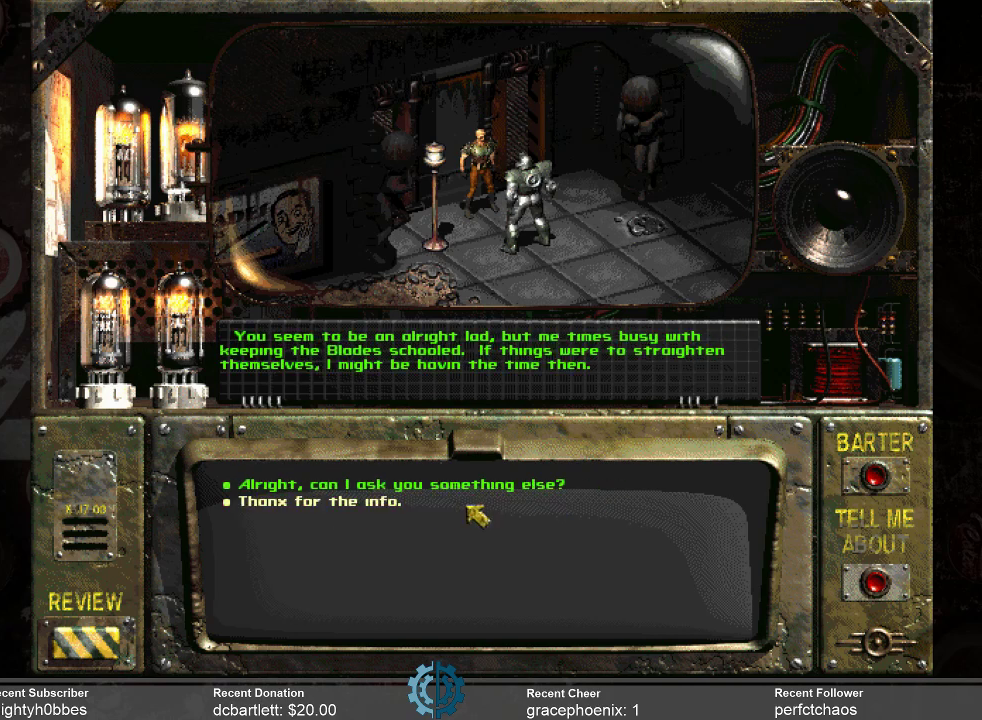
{"keys": [], "mouse": [], "events": []}
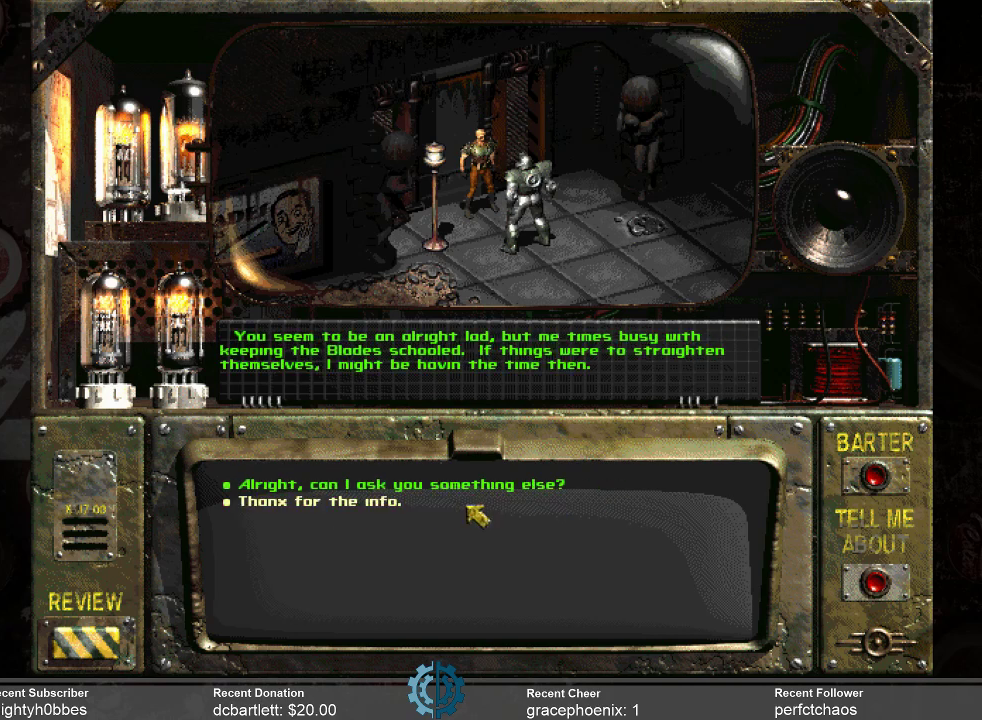
{"keys": [], "mouse": [], "events": []}
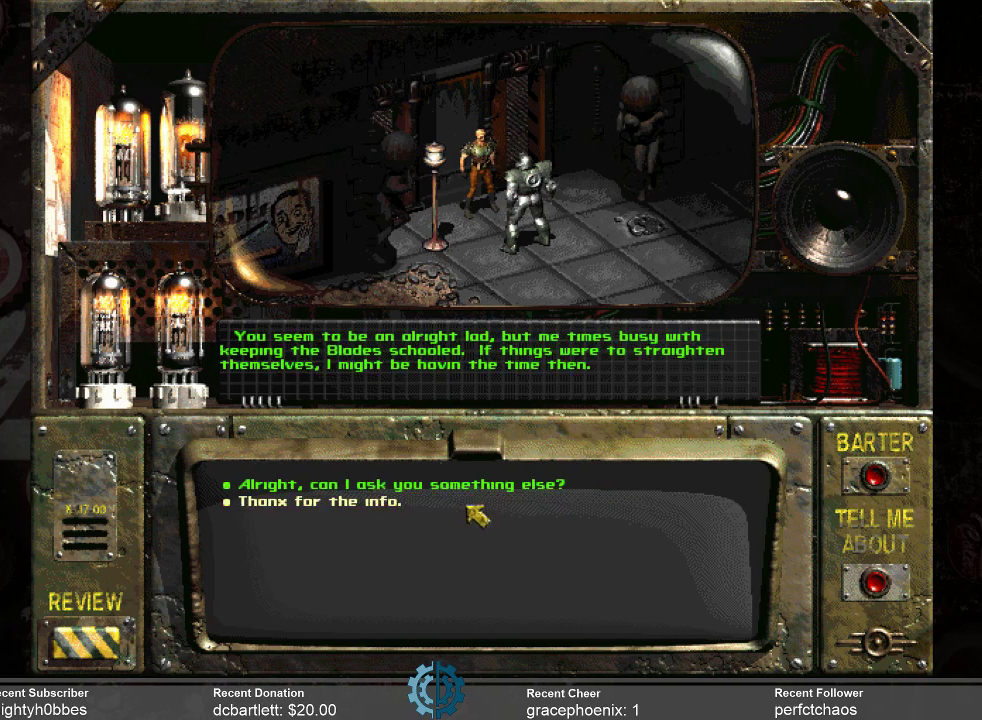
{"keys": [], "mouse": [], "events": []}
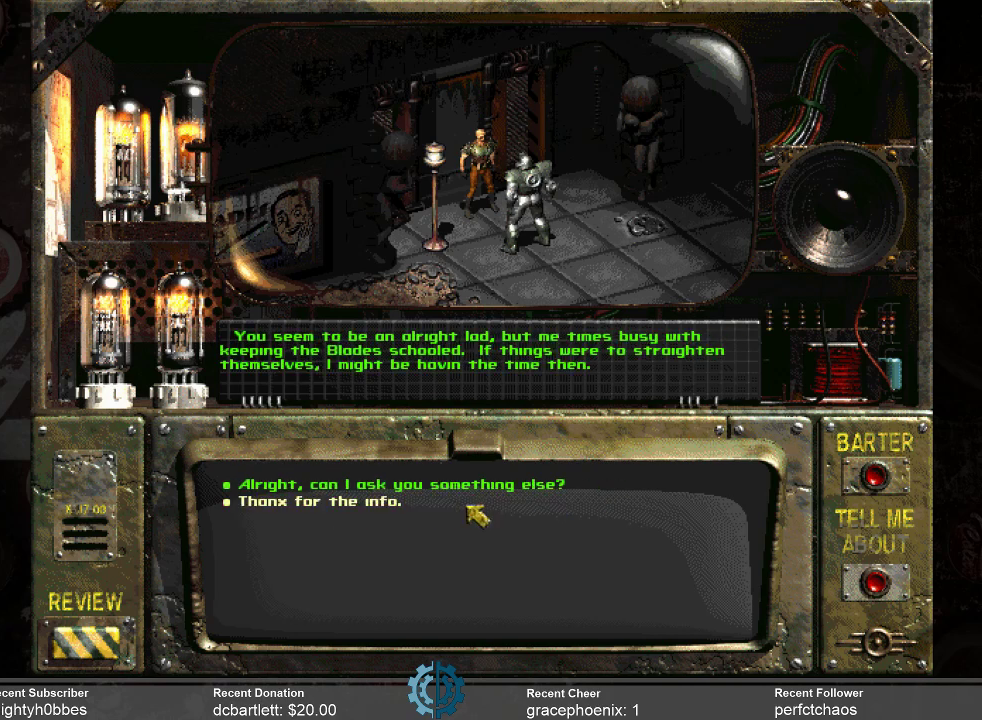
{"keys": [], "mouse": [], "events": []}
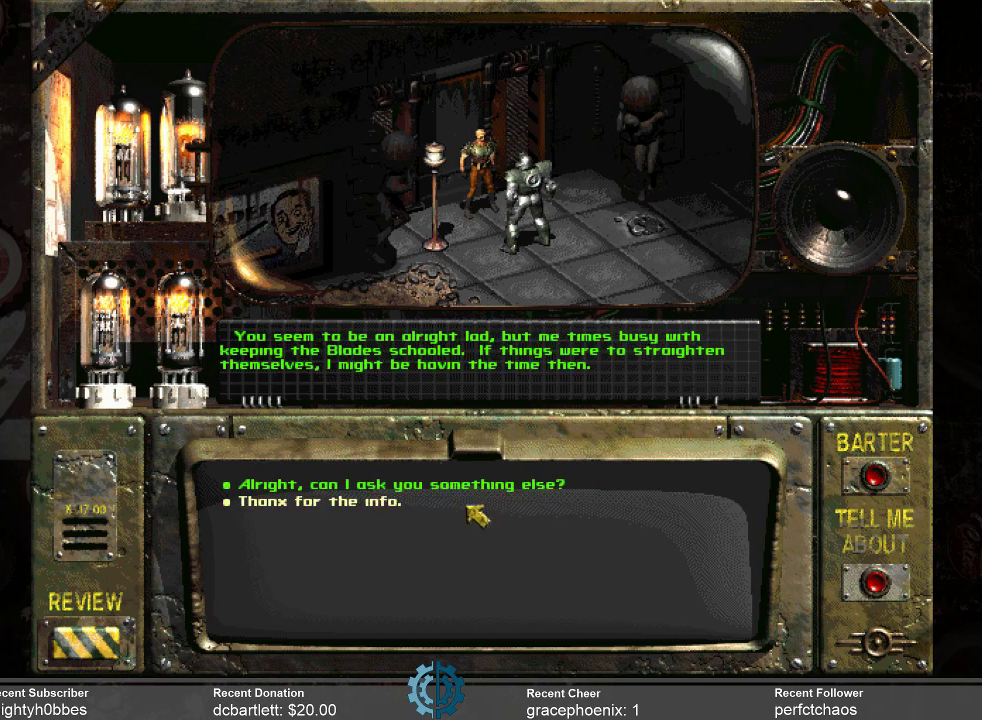
{"keys": [], "mouse": [], "events": []}
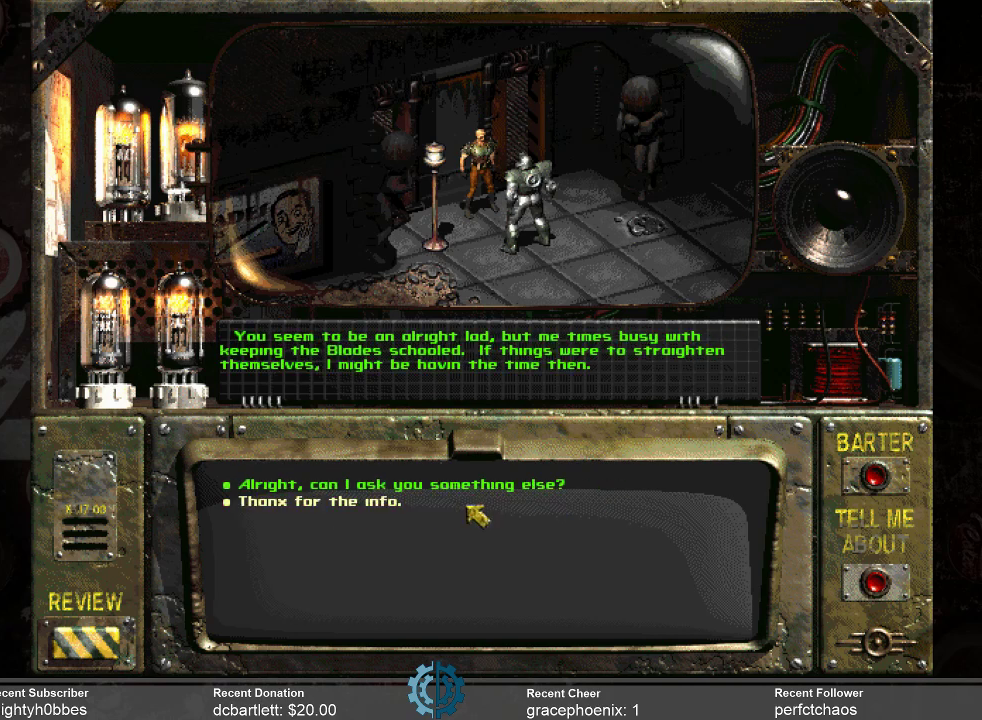
{"keys": [], "mouse": [], "events": []}
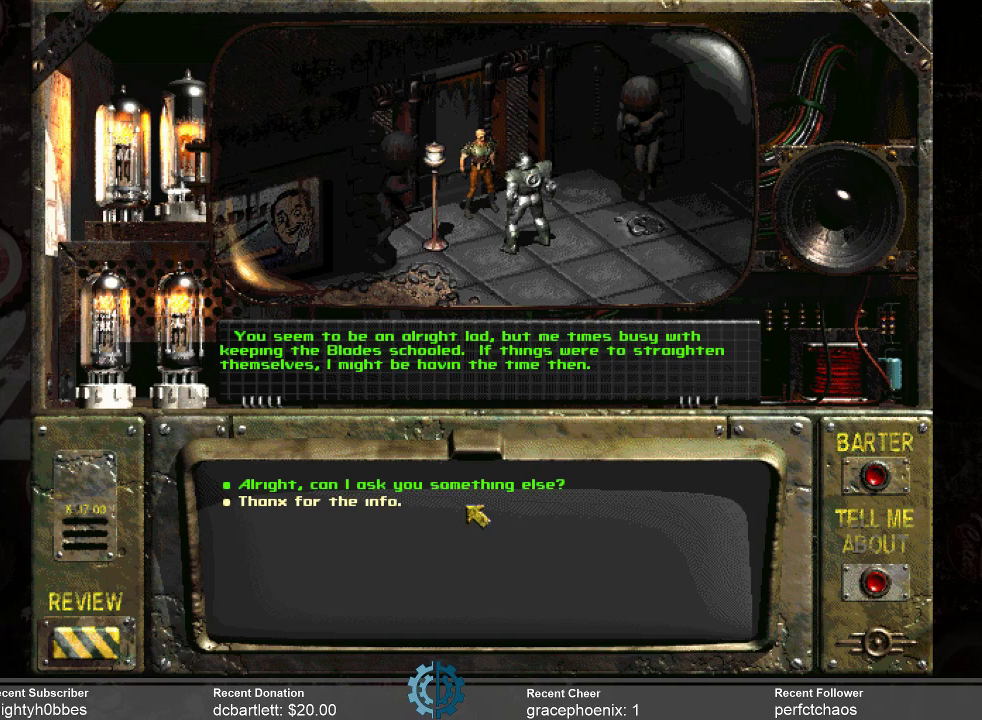
{"keys": [], "mouse": [], "events": []}
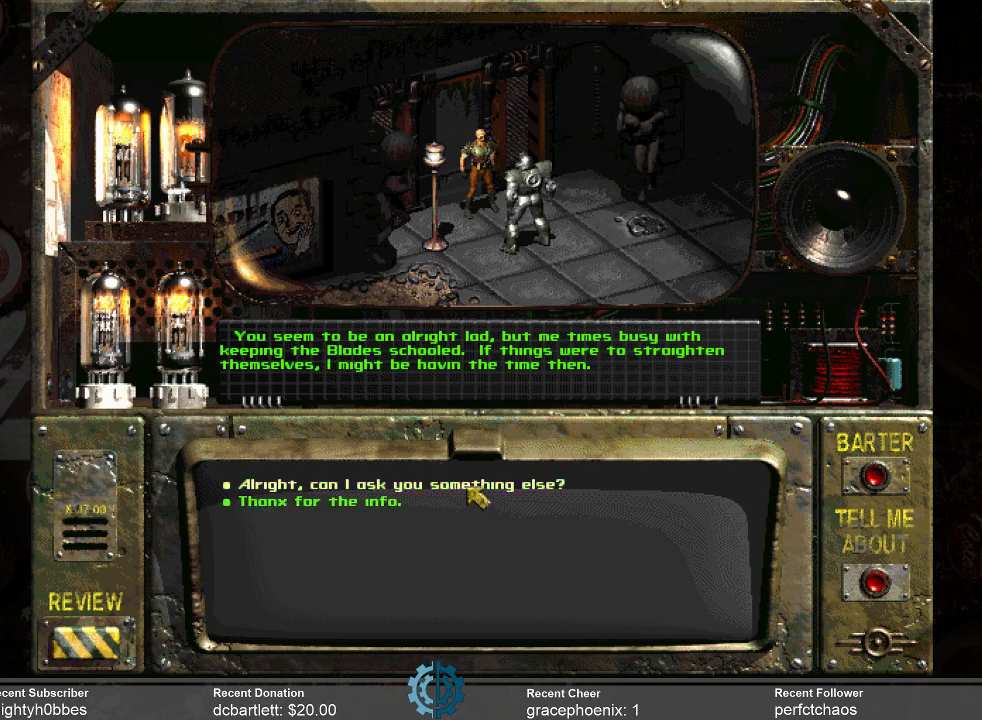
{"keys": [], "mouse": [], "events": []}
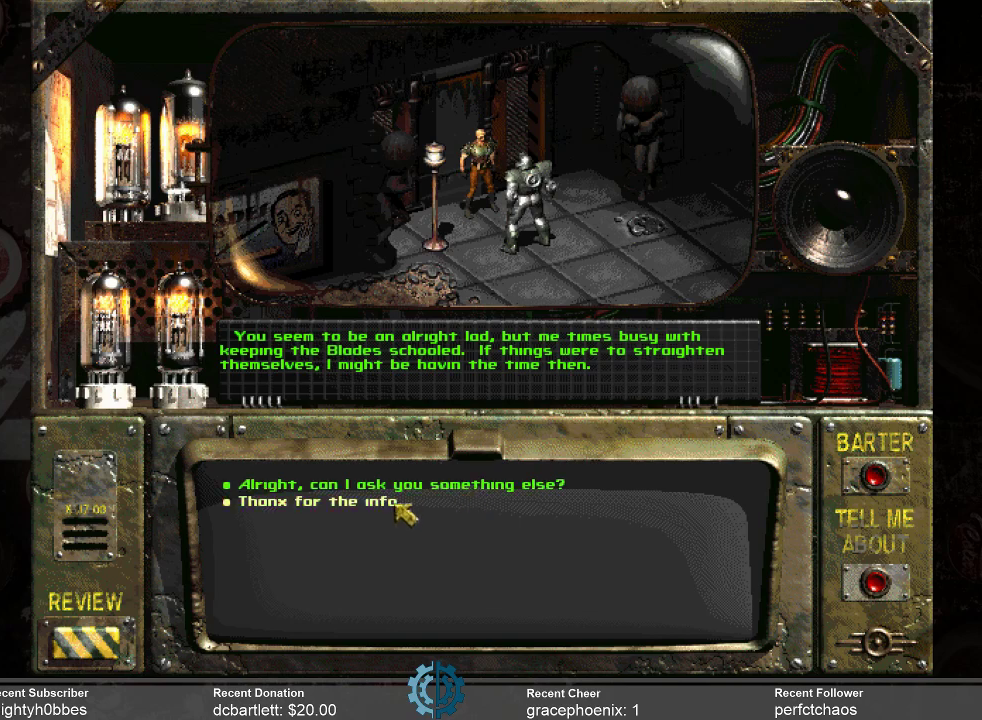
{"keys": [], "mouse": [], "events": [[133, "mouse_left", "down"], [200, "mouse_left", "up"]]}
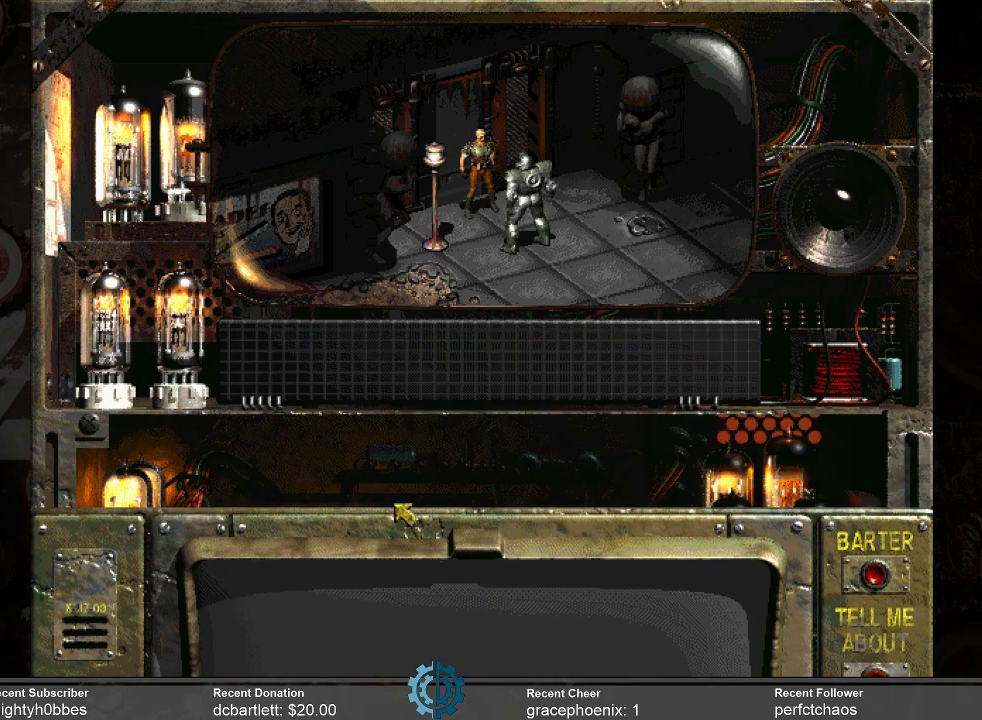
{"keys": [], "mouse": [], "events": []}
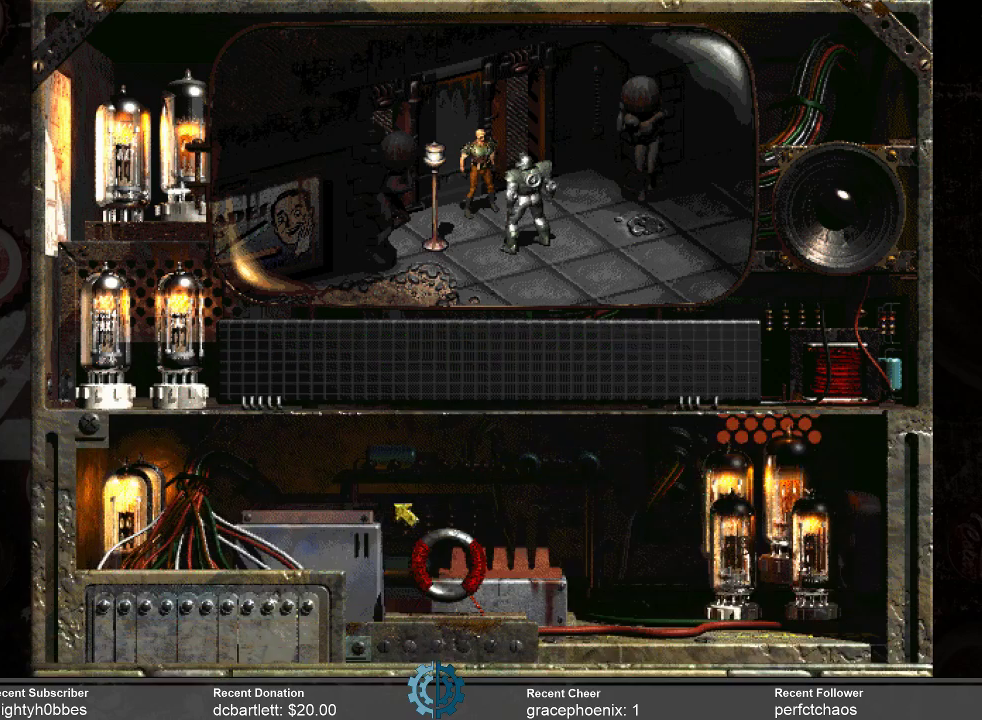
{"keys": [], "mouse": [], "events": []}
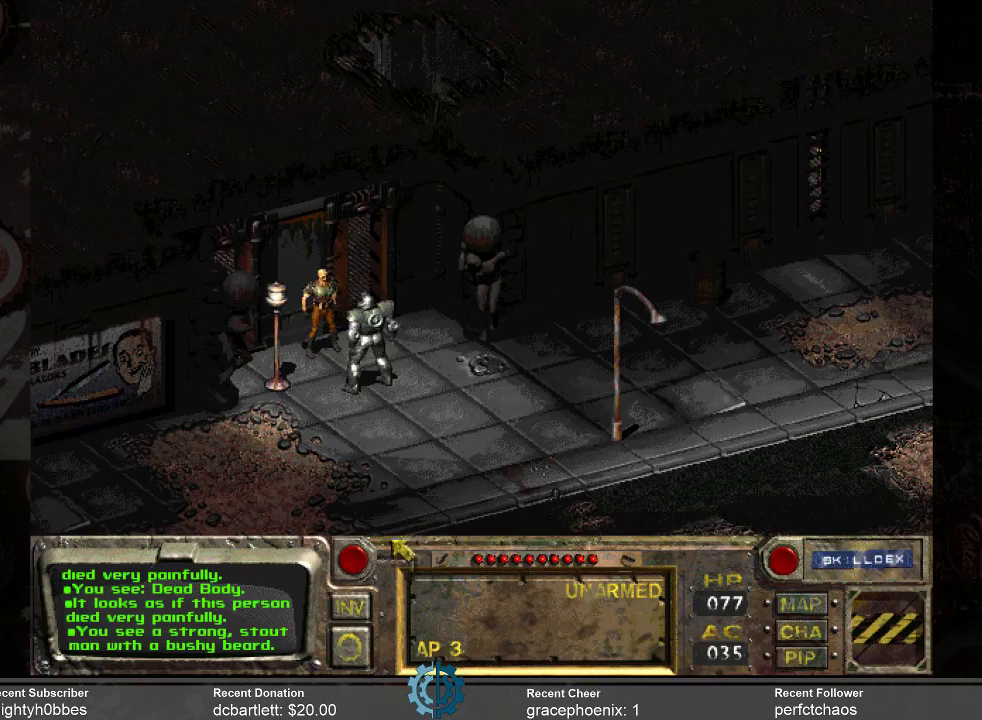
{"keys": [], "mouse": [], "events": []}
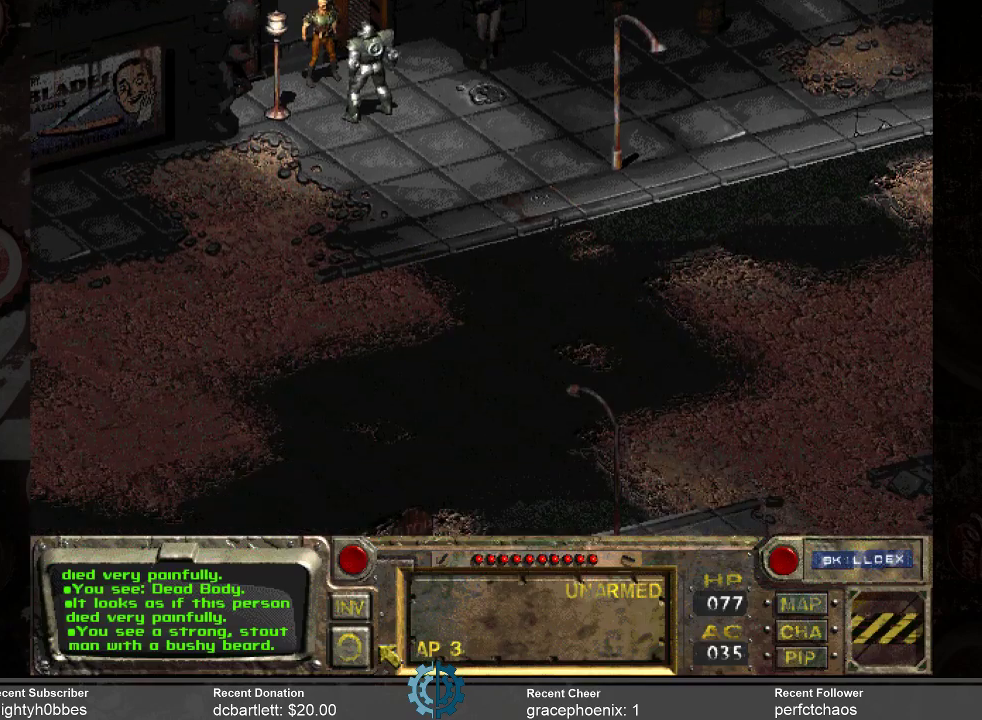
{"keys": [], "mouse": [], "events": [[333, "mouse_right", "down"], [433, "mouse_right", "up"]]}
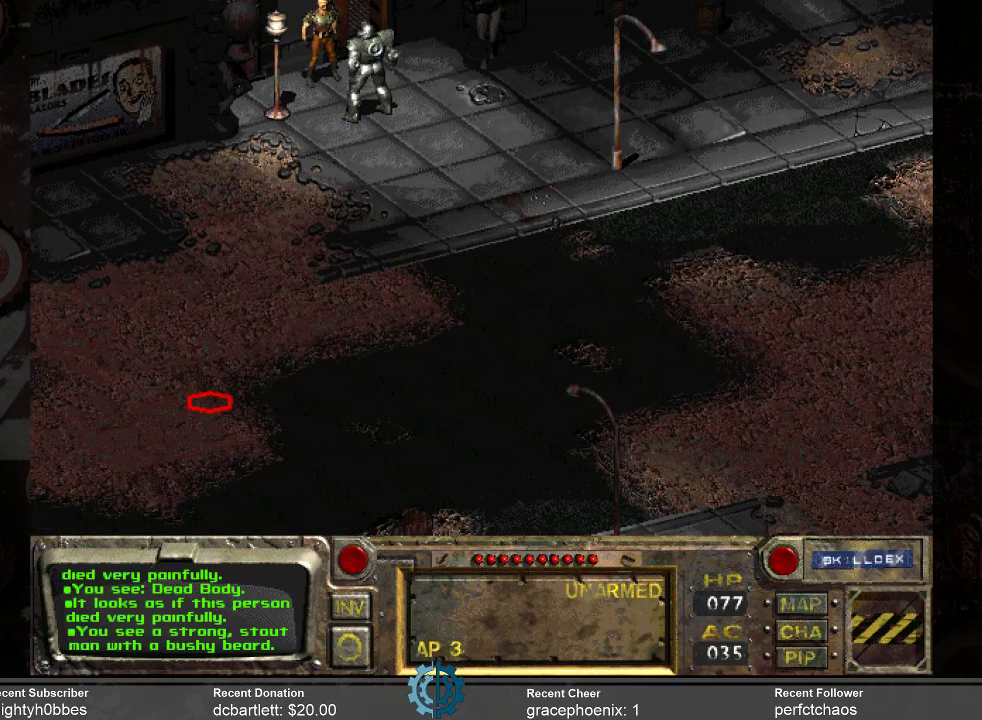
{"keys": [], "mouse": [], "events": [[200, "mouse_left", "down"], [300, "mouse_left", "up"]]}
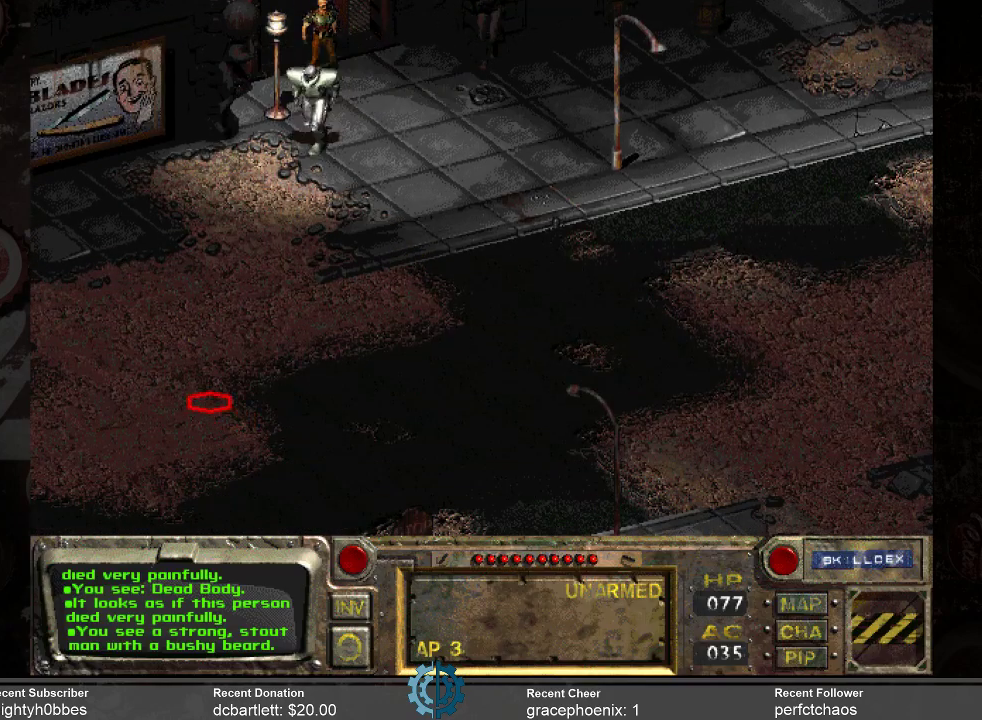
{"keys": [], "mouse": [], "events": []}
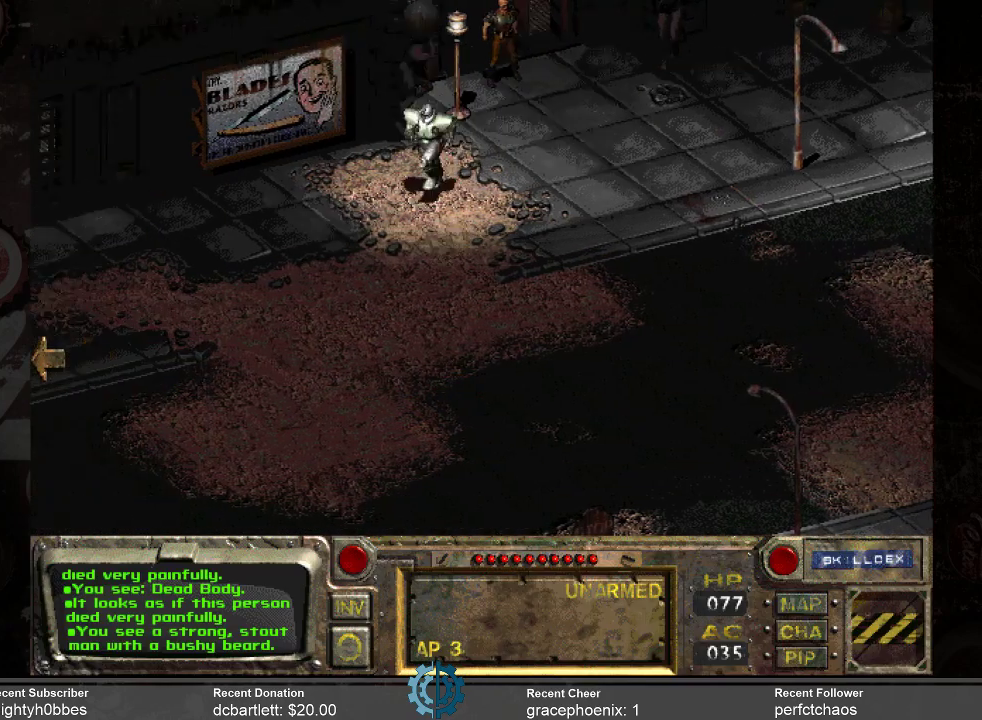
{"keys": [], "mouse": [], "events": []}
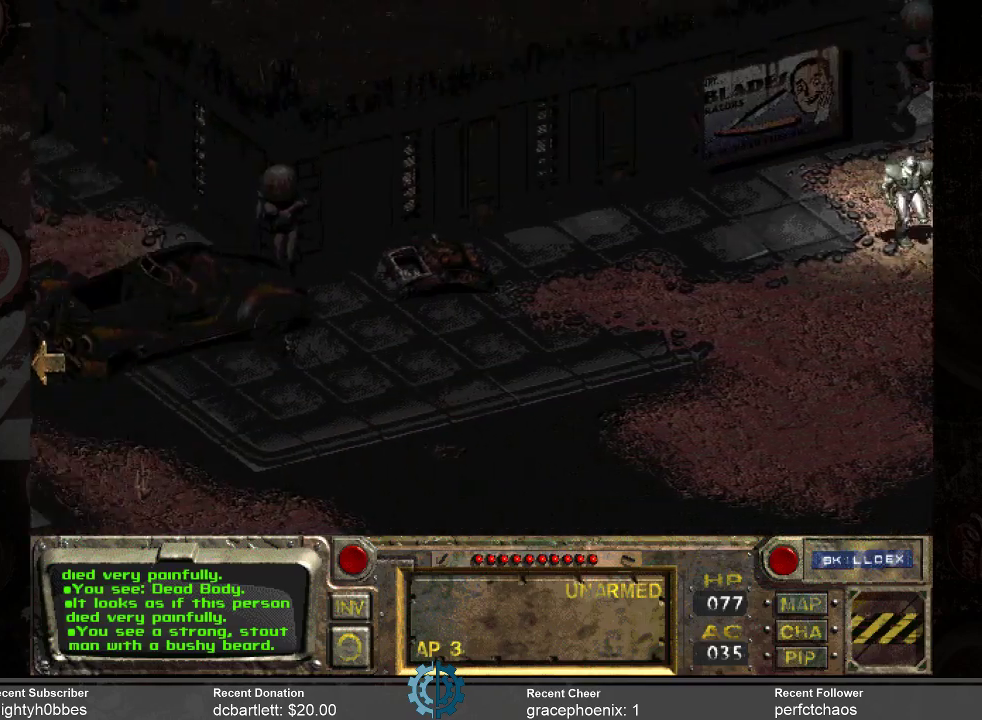
{"keys": [], "mouse": [], "events": []}
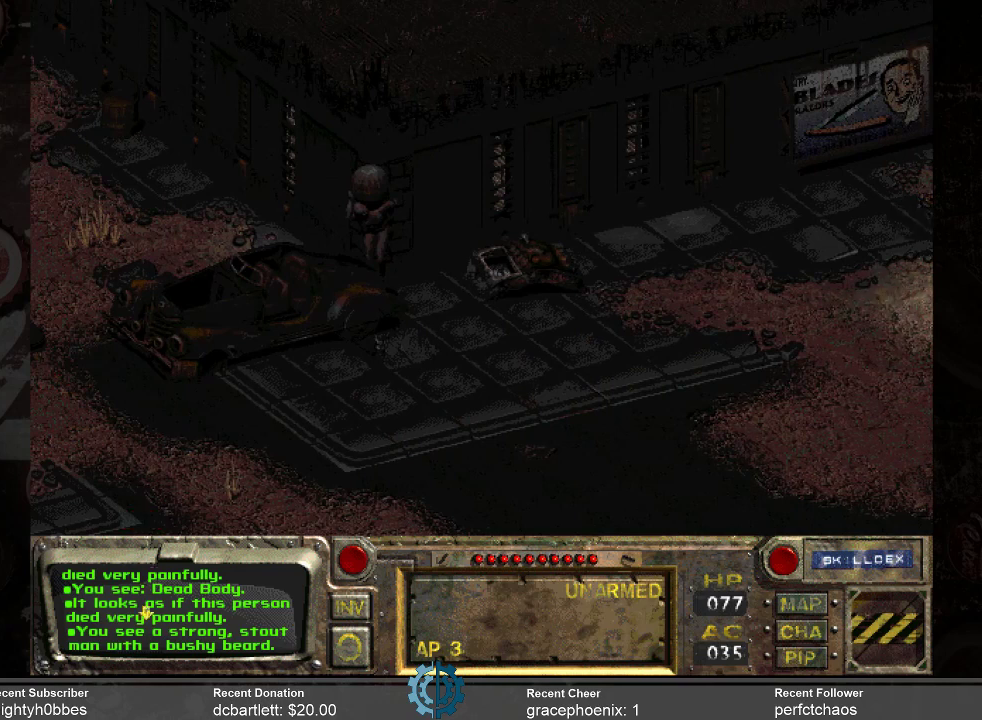
{"keys": [], "mouse": [], "events": []}
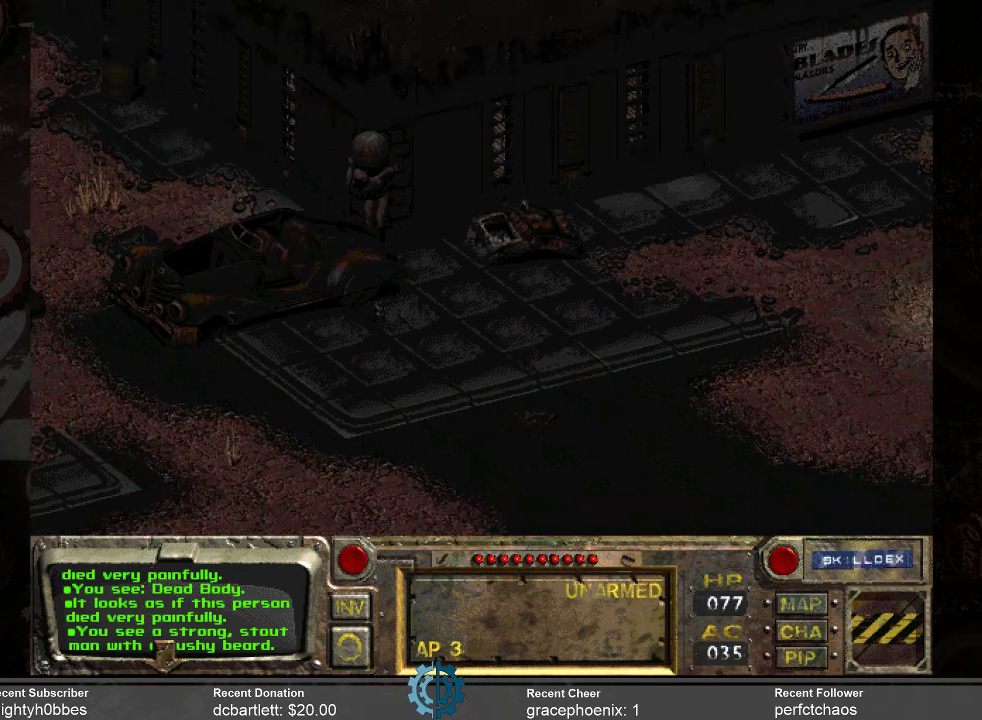
{"keys": [], "mouse": [], "events": []}
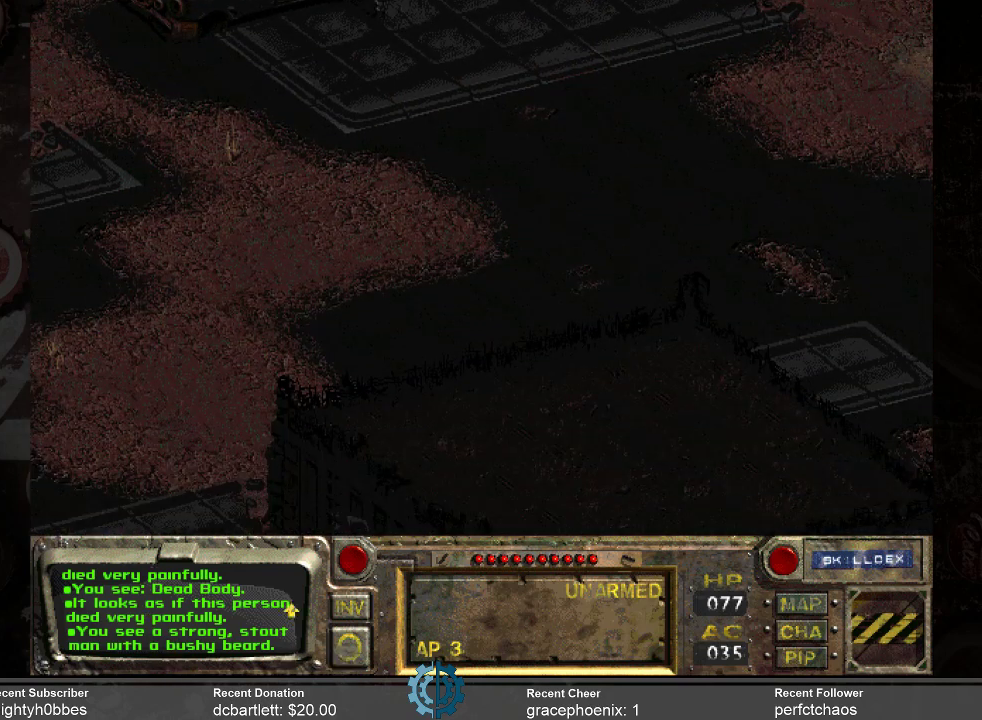
{"keys": [], "mouse": [], "events": []}
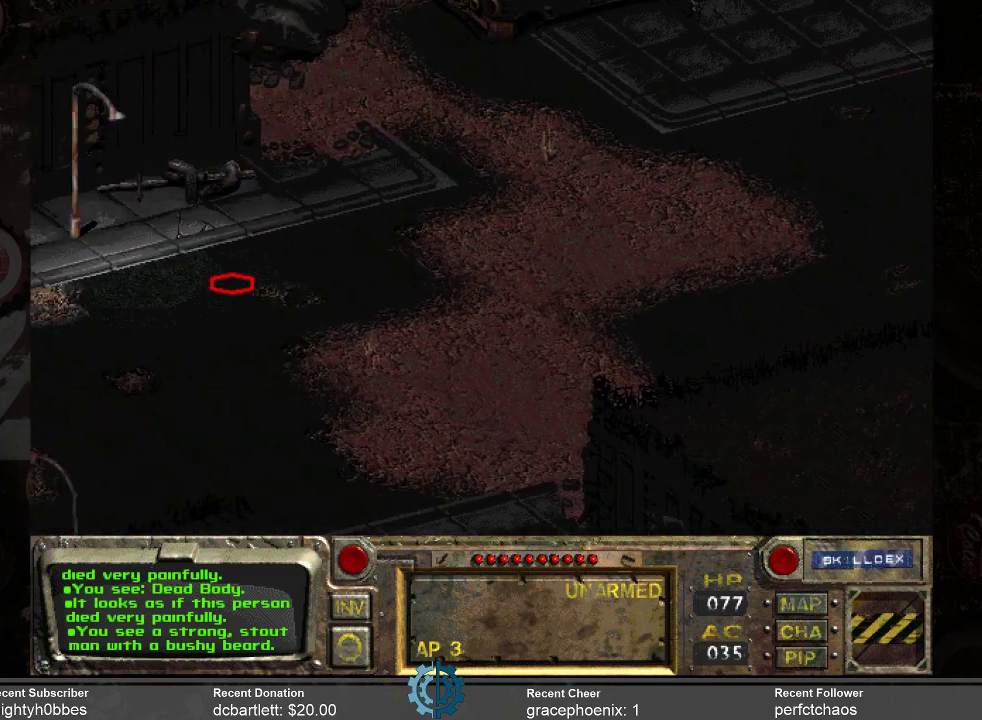
{"keys": [], "mouse": [], "events": [[300, "mouse_left", "down"], [400, "mouse_left", "up"]]}
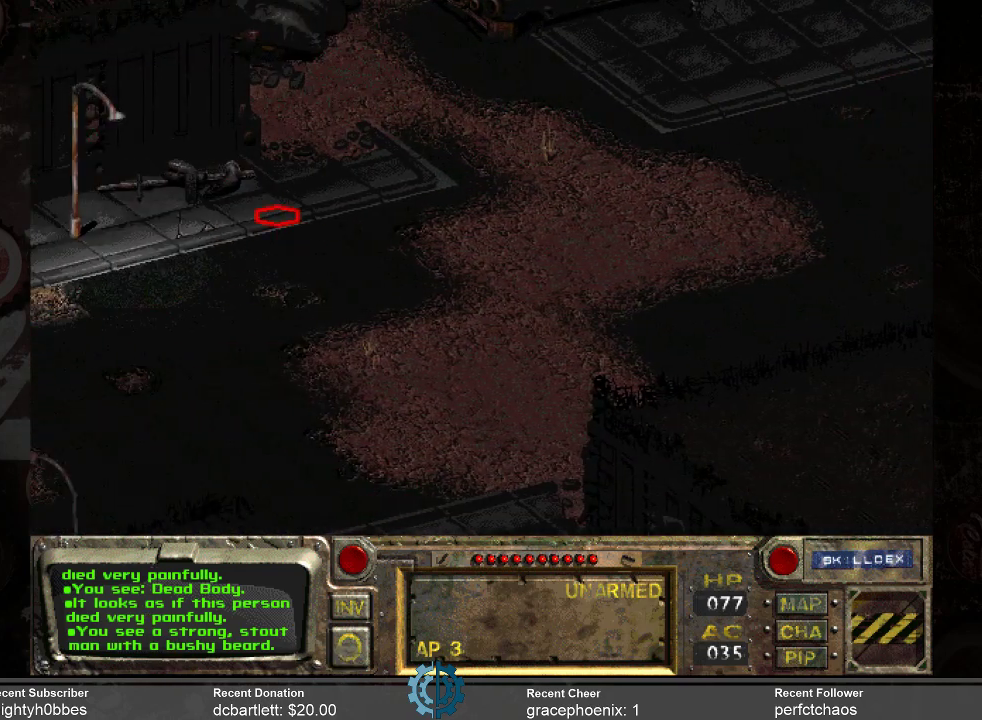
{"keys": [], "mouse": [], "events": []}
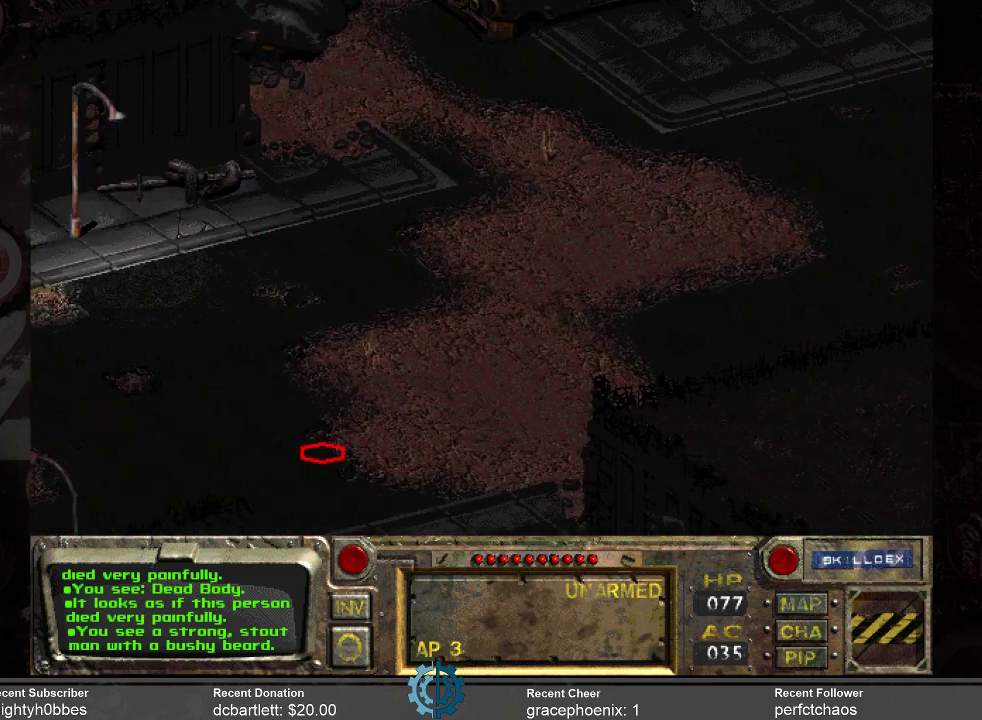
{"keys": [], "mouse": [], "events": []}
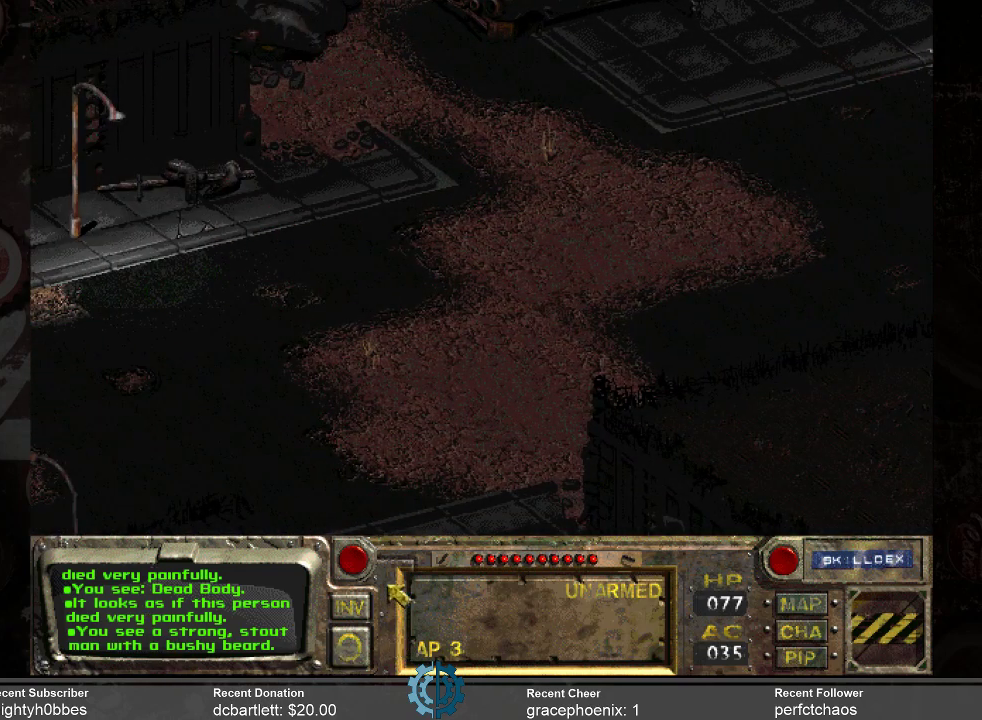
{"keys": [], "mouse": [], "events": []}
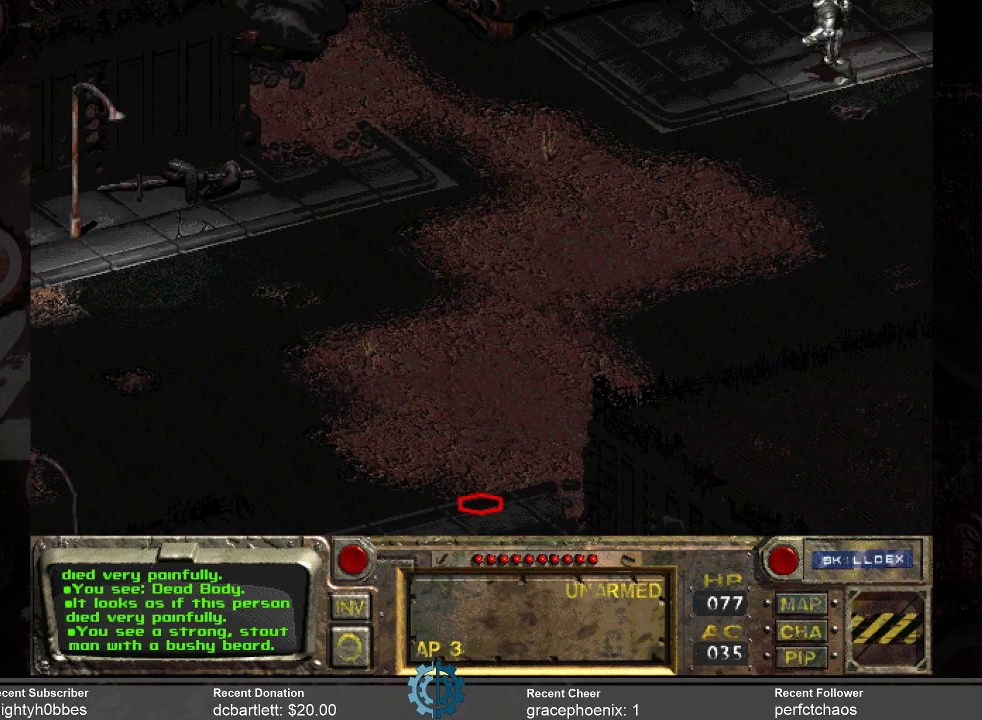
{"keys": [], "mouse": [], "events": []}
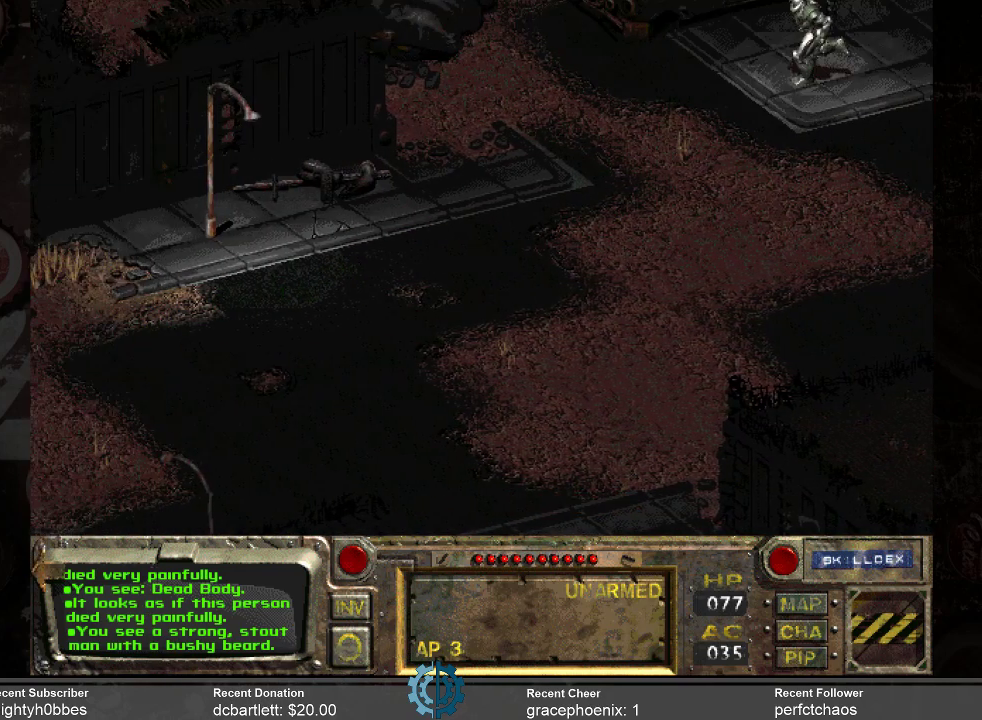
{"keys": [], "mouse": [], "events": []}
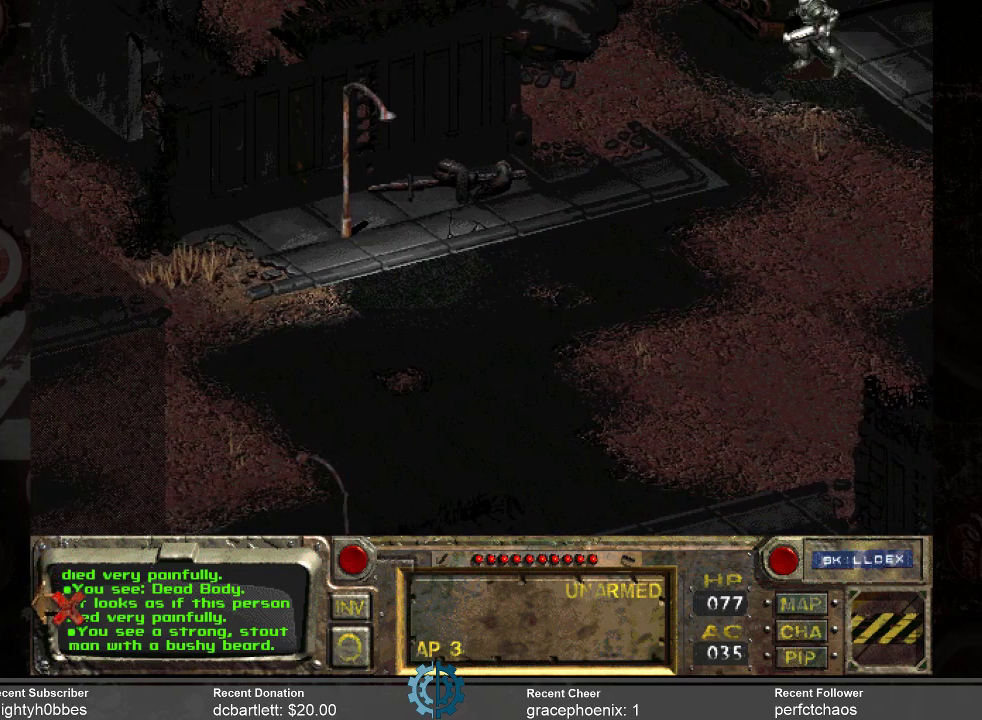
{"keys": [], "mouse": [], "events": []}
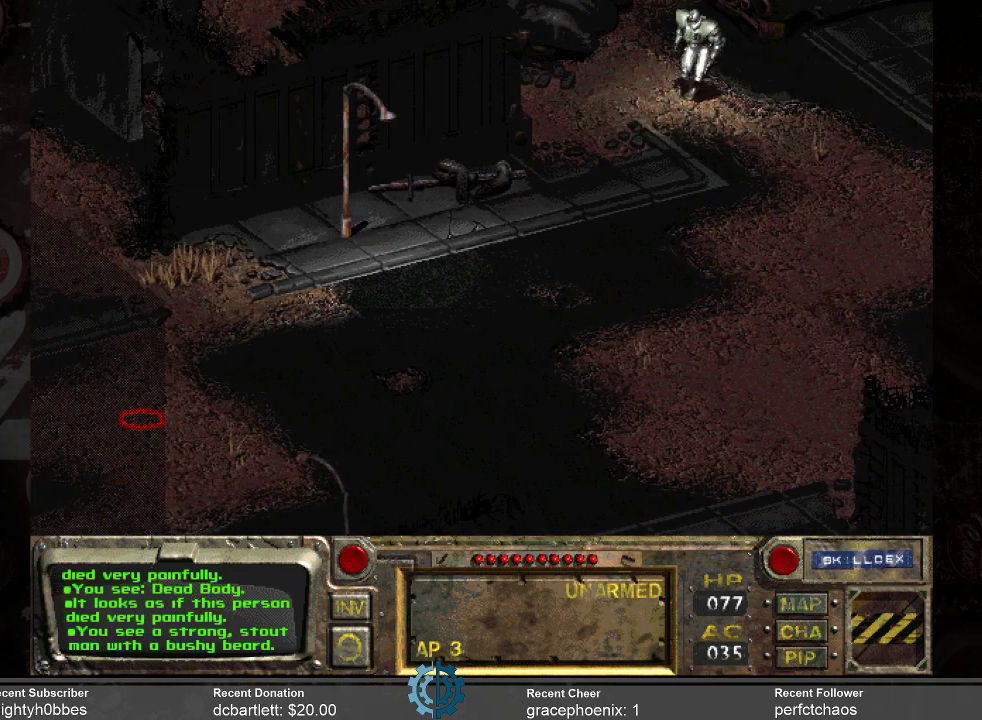
{"keys": [], "mouse": [], "events": [[33, "mouse_left", "down"], [133, "mouse_left", "up"]]}